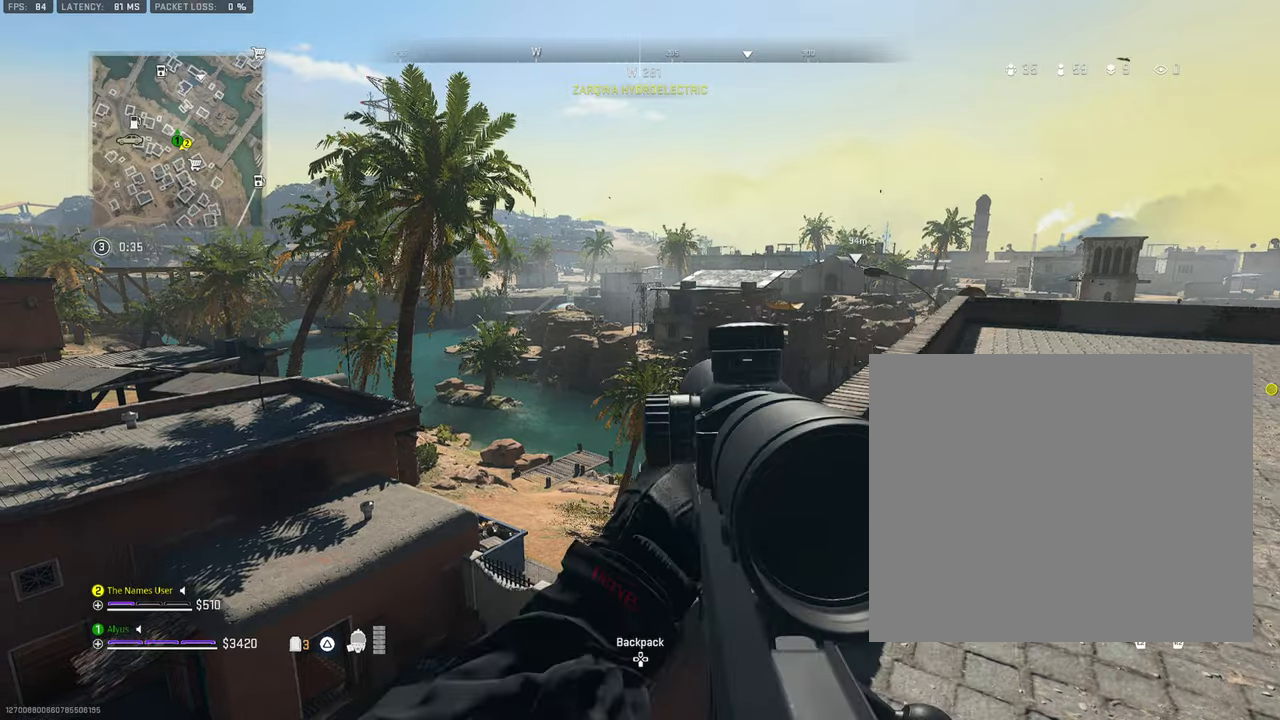
Gameplay with a controller (PlayStation layout); each line is a JSON object with the inputs held at the frame after it. "events" lists button and stick changes between this image and that frame as [ms after this image, input, new state], when the widget could be followed in between. Not read: TOUCHPAD.
{"buttons": [], "left_stick": "up", "right_stick": "center", "events": [[150, "right_stick", "right"], [267, "left_stick", "up"], [317, "right_stick", "center"], [350, "L3", "down"], [434, "L3", "up"]]}
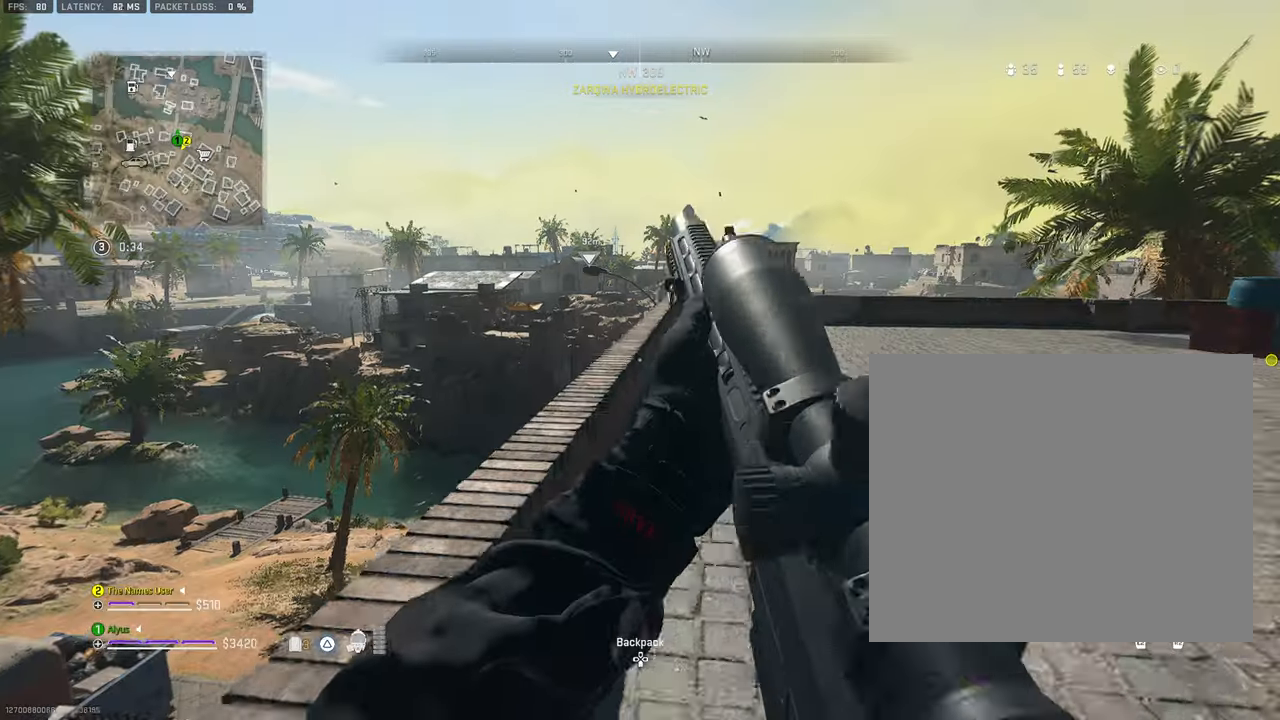
{"buttons": ["L3"], "left_stick": "up", "right_stick": "center", "events": [[350, "L3", "down"]]}
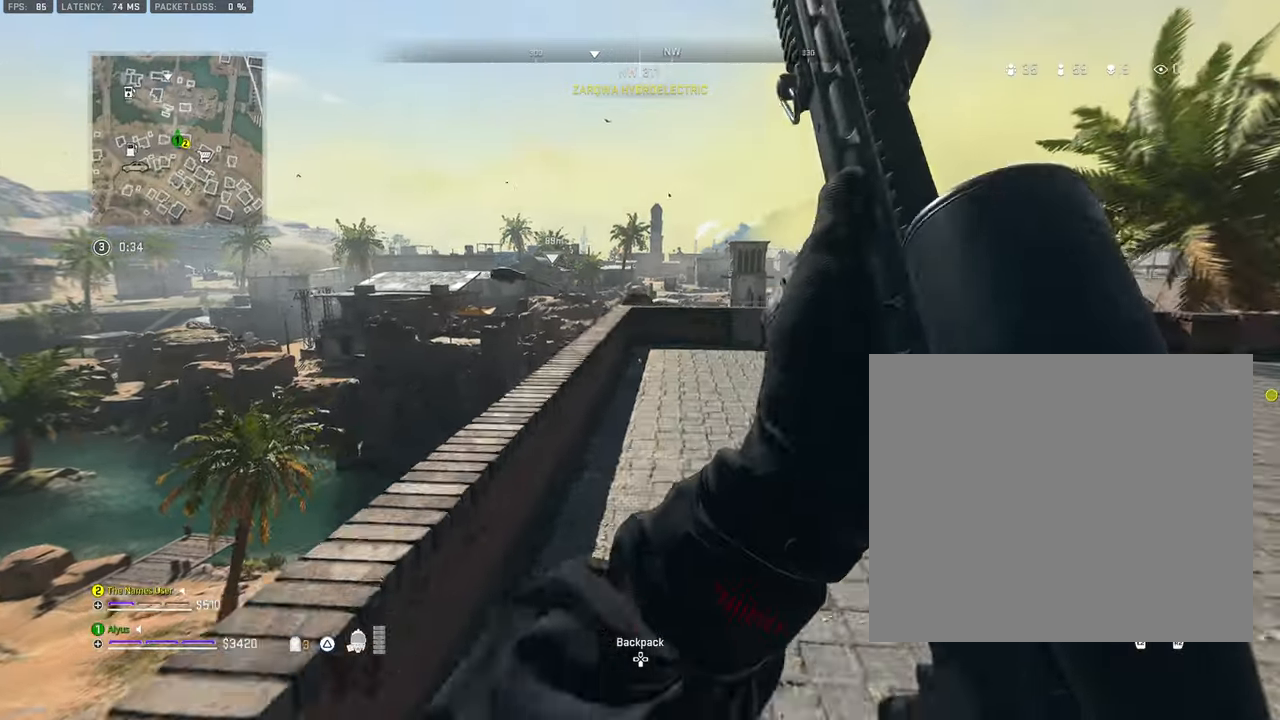
{"buttons": [], "left_stick": "up", "right_stick": "center", "events": [[50, "L3", "up"]]}
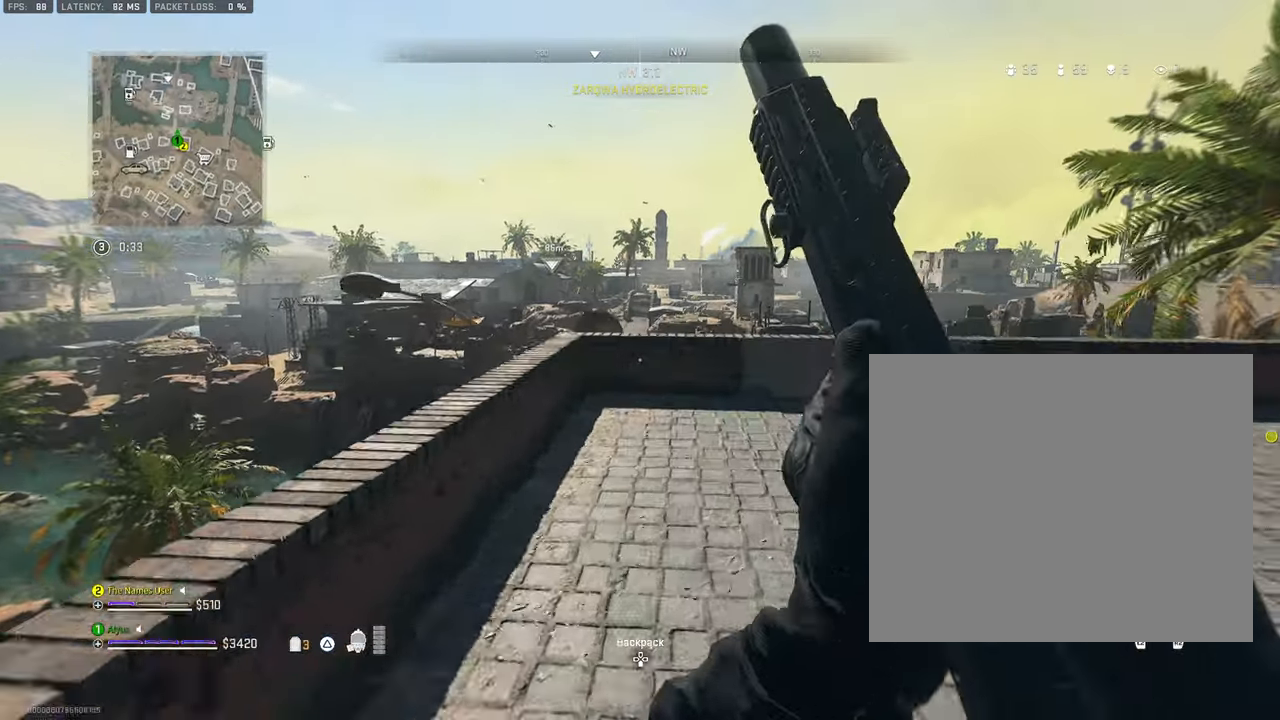
{"buttons": [], "left_stick": "up", "right_stick": "center", "events": [[100, "CROSS", "down"], [117, "right_stick", "down"], [217, "right_stick", "center"], [300, "CROSS", "up"]]}
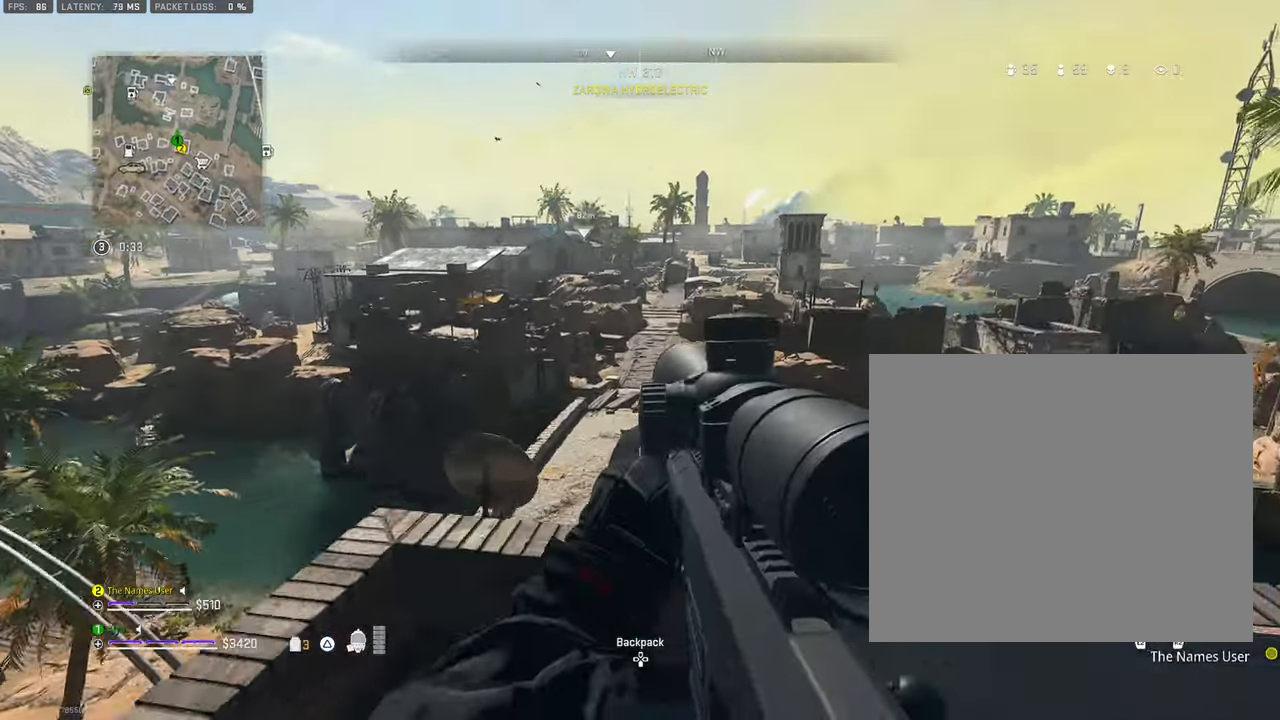
{"buttons": [], "left_stick": "down-right", "right_stick": "center", "events": [[184, "left_stick", "up-right"], [250, "right_stick", "down-right"], [384, "right_stick", "center"], [434, "left_stick", "down-right"]]}
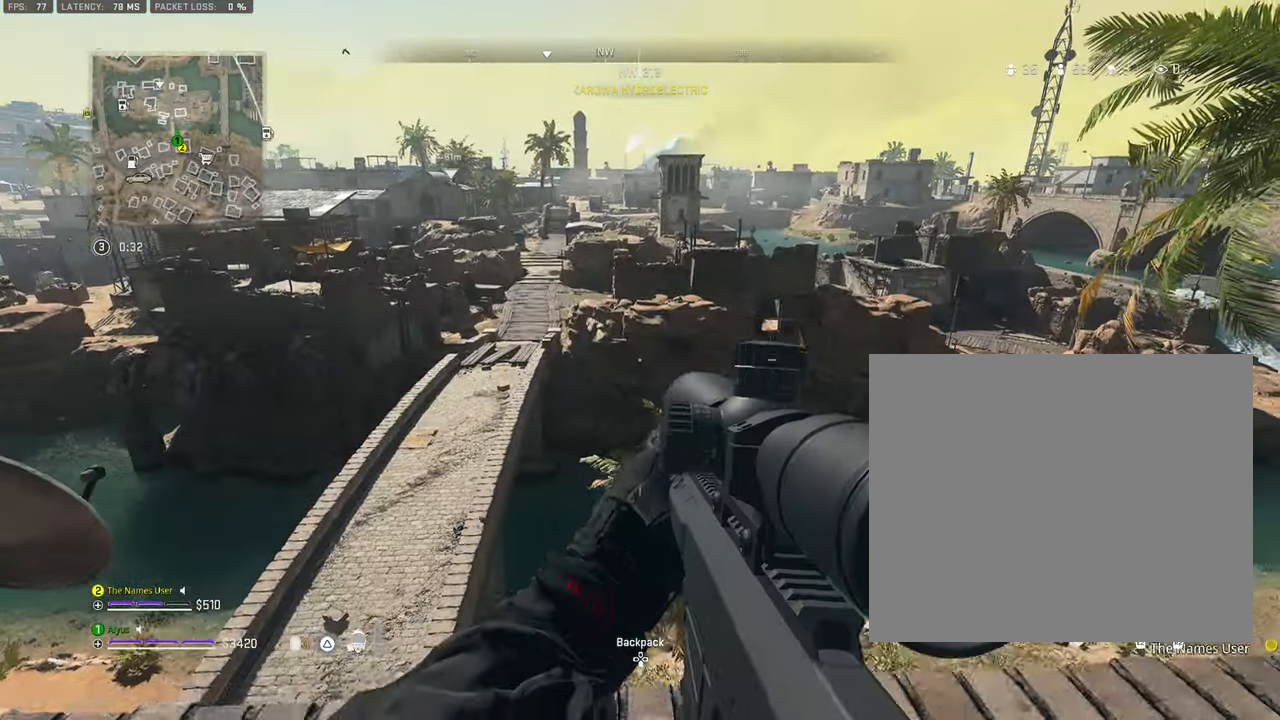
{"buttons": [], "left_stick": "left", "right_stick": "center", "events": [[167, "right_stick", "left"], [234, "left_stick", "left"], [350, "right_stick", "center"]]}
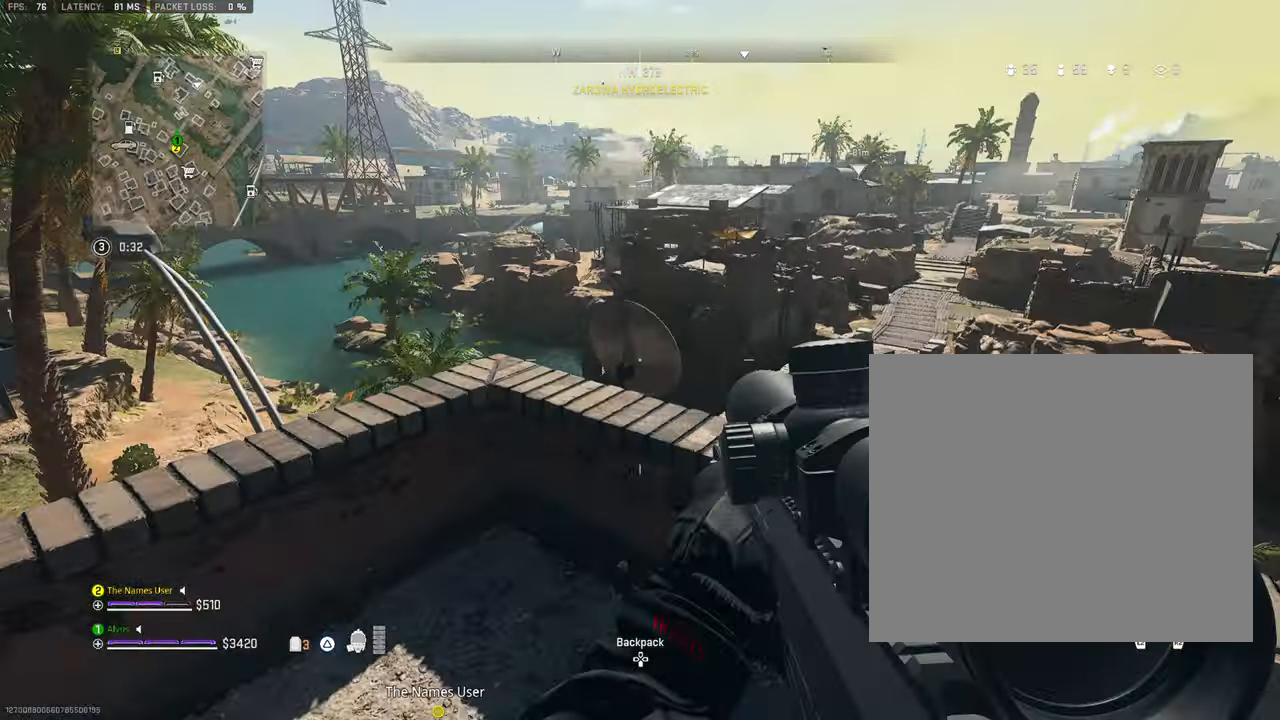
{"buttons": [], "left_stick": "down-left", "right_stick": "center", "events": [[100, "CROSS", "down"], [234, "CROSS", "up"], [317, "left_stick", "down-left"]]}
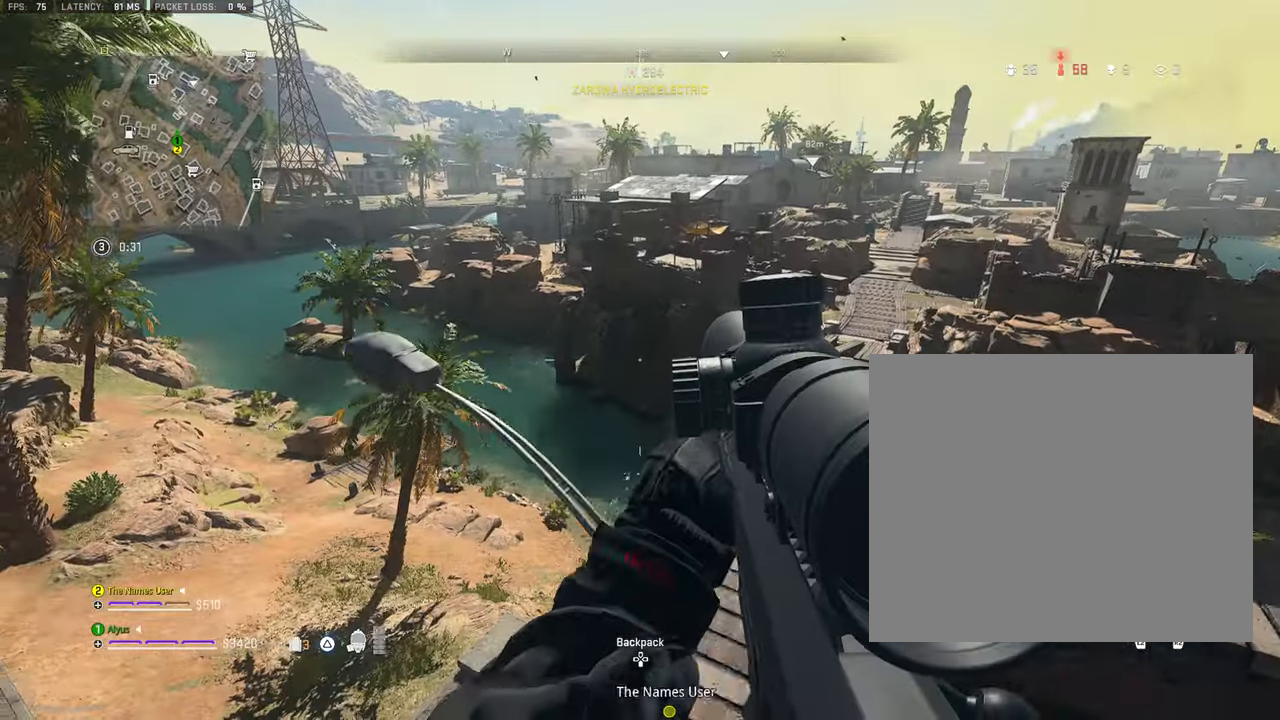
{"buttons": [], "left_stick": "up-right", "right_stick": "center", "events": [[17, "left_stick", "down"], [267, "left_stick", "down-right"], [484, "left_stick", "up-right"]]}
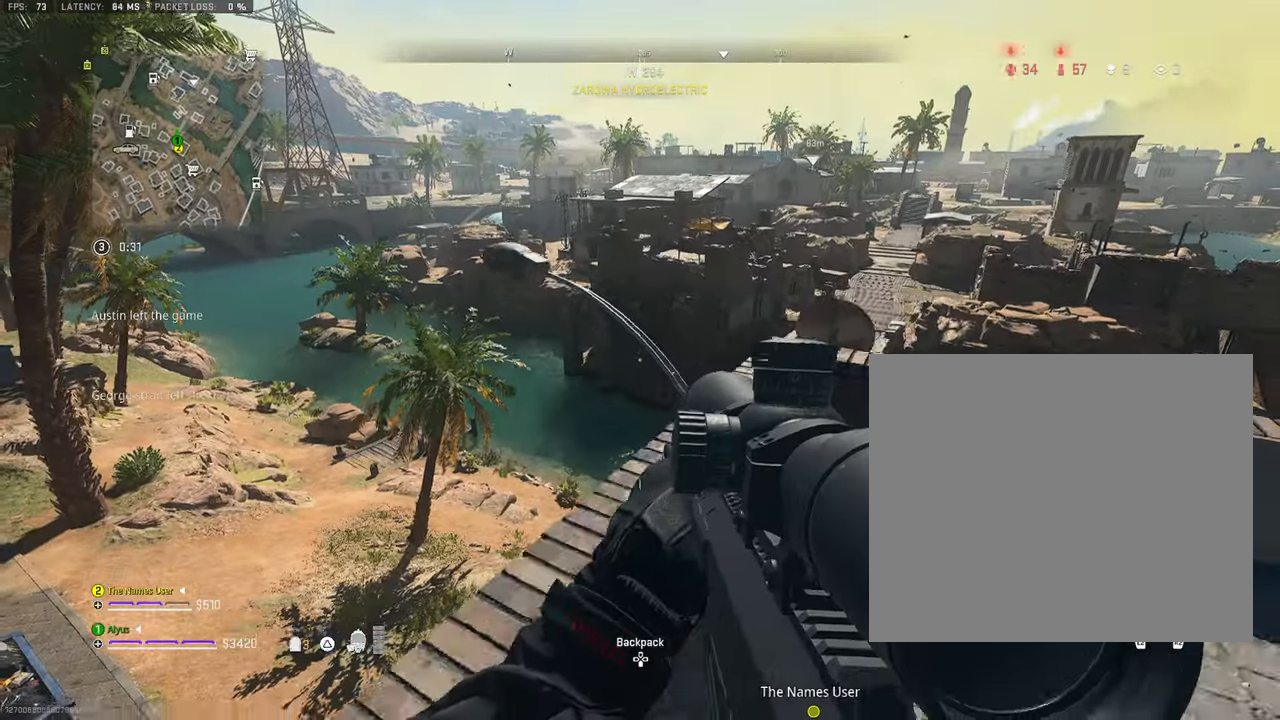
{"buttons": [], "left_stick": "up", "right_stick": "center", "events": [[234, "right_stick", "right"], [284, "left_stick", "up"], [334, "right_stick", "center"]]}
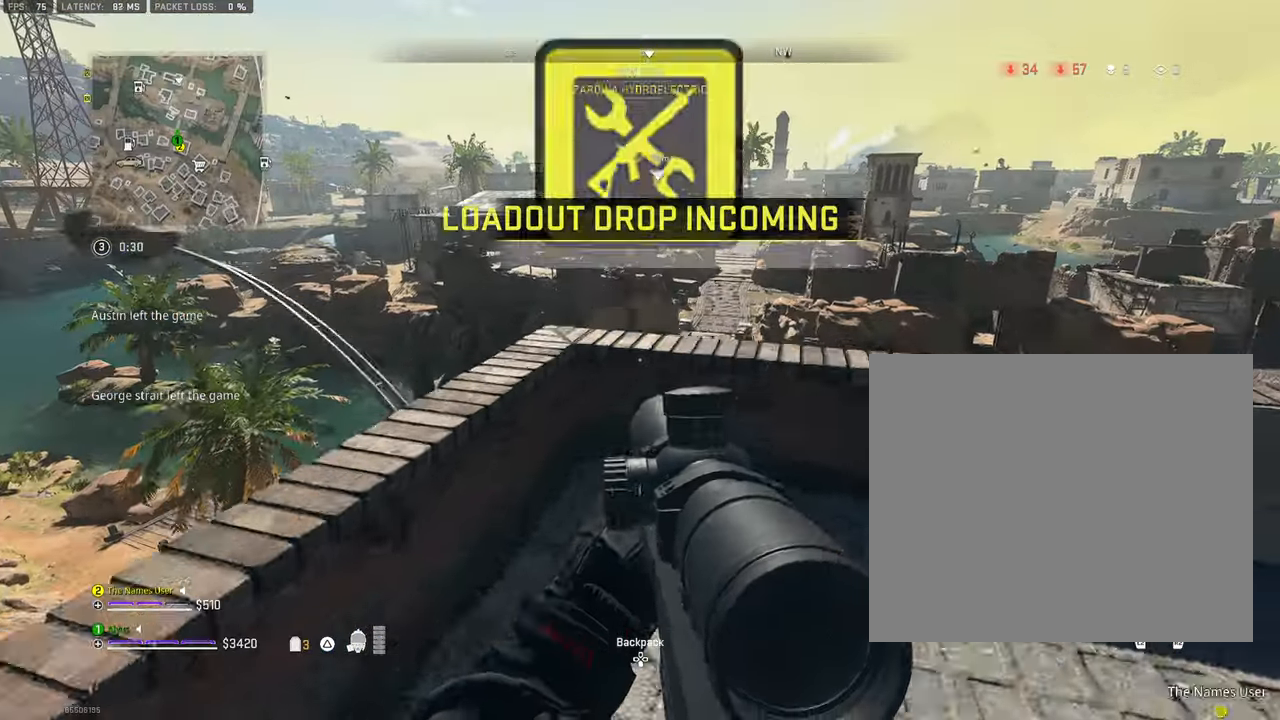
{"buttons": [], "left_stick": "down-right", "right_stick": "center", "events": [[100, "left_stick", "up-right"], [300, "CROSS", "down"], [317, "left_stick", "down-right"], [483, "CROSS", "up"]]}
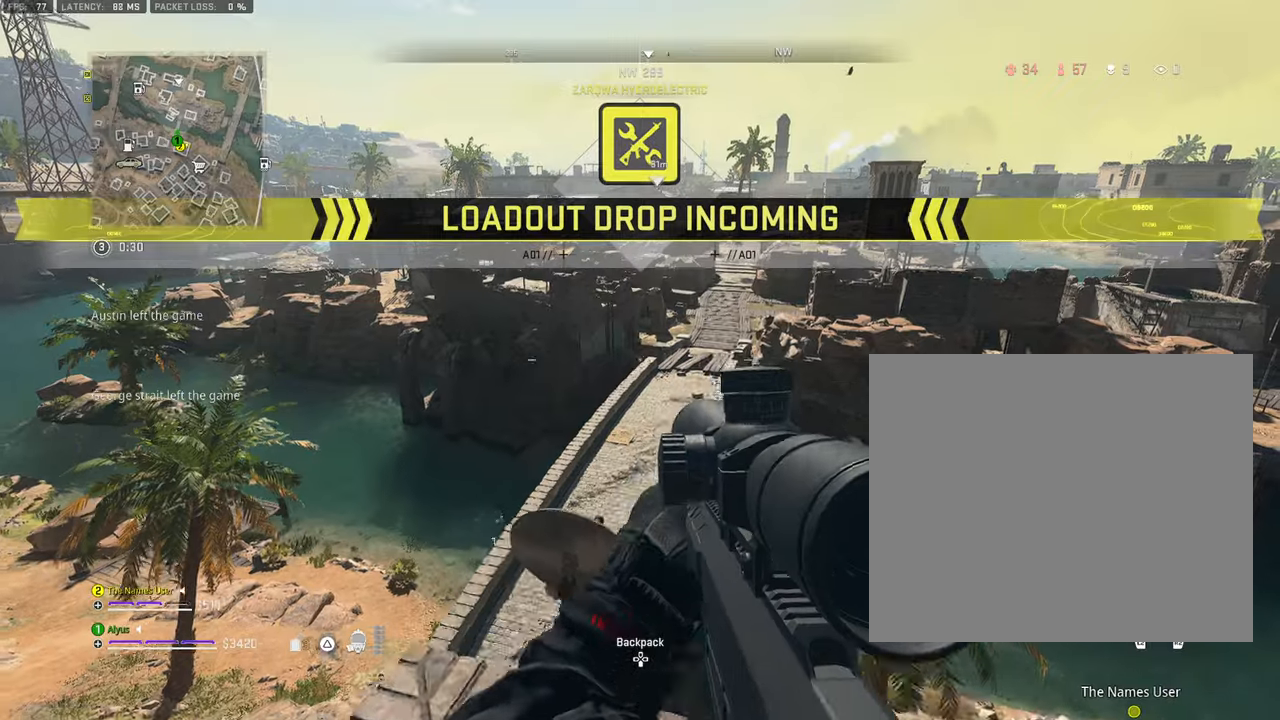
{"buttons": [], "left_stick": "down-right", "right_stick": "center"}
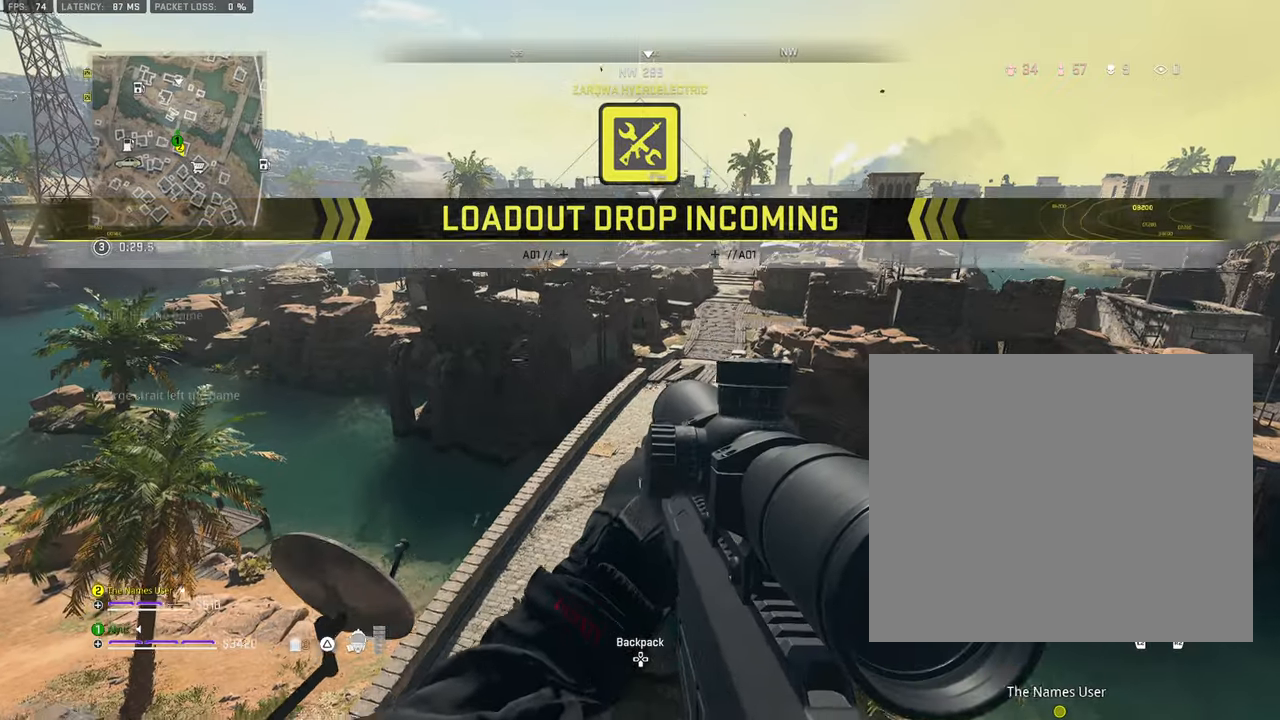
{"buttons": [], "left_stick": "down", "right_stick": "center", "events": [[33, "left_stick", "down"]]}
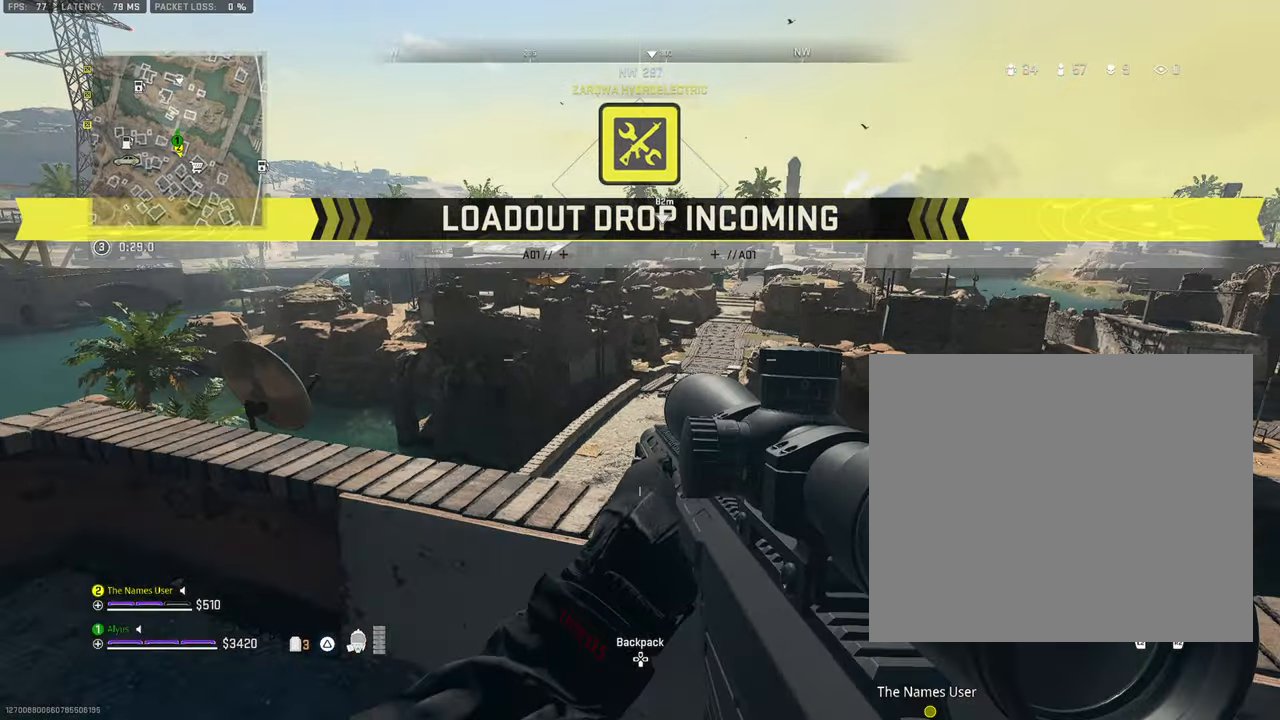
{"buttons": [], "left_stick": "left", "right_stick": "center", "events": [[400, "left_stick", "left"]]}
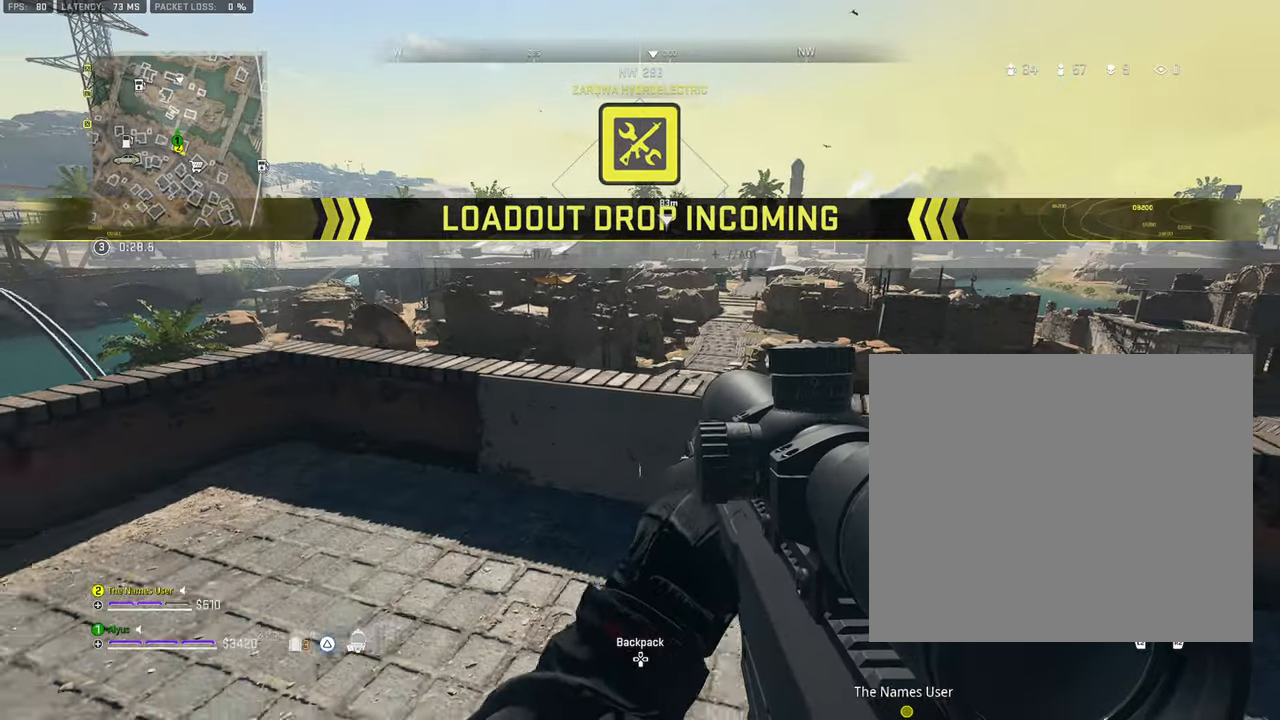
{"buttons": [], "left_stick": "up-left", "right_stick": "center", "events": [[50, "left_stick", "up-left"]]}
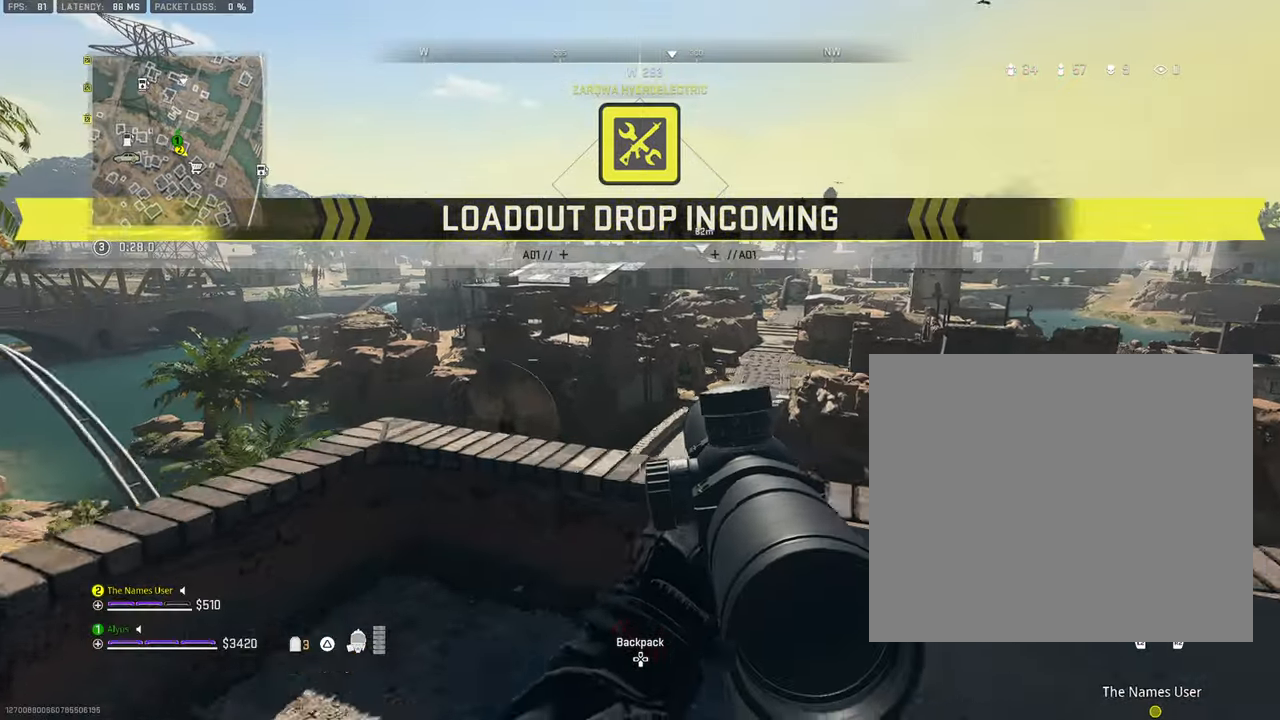
{"buttons": [], "left_stick": "down", "right_stick": "center", "events": [[183, "left_stick", "down-left"], [216, "CROSS", "down"], [400, "CROSS", "up"], [466, "left_stick", "down"]]}
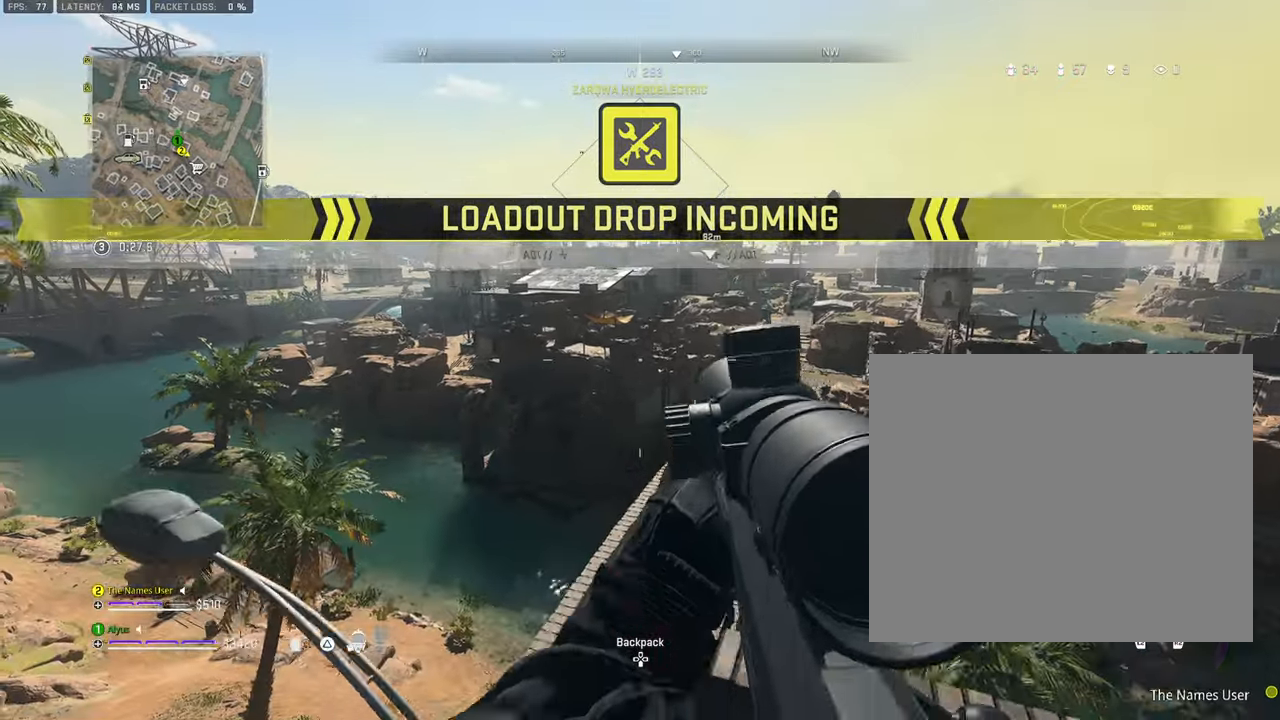
{"buttons": [], "left_stick": "up-right", "right_stick": "center", "events": [[116, "left_stick", "down-right"], [316, "right_stick", "right"], [433, "left_stick", "up-right"], [483, "right_stick", "center"]]}
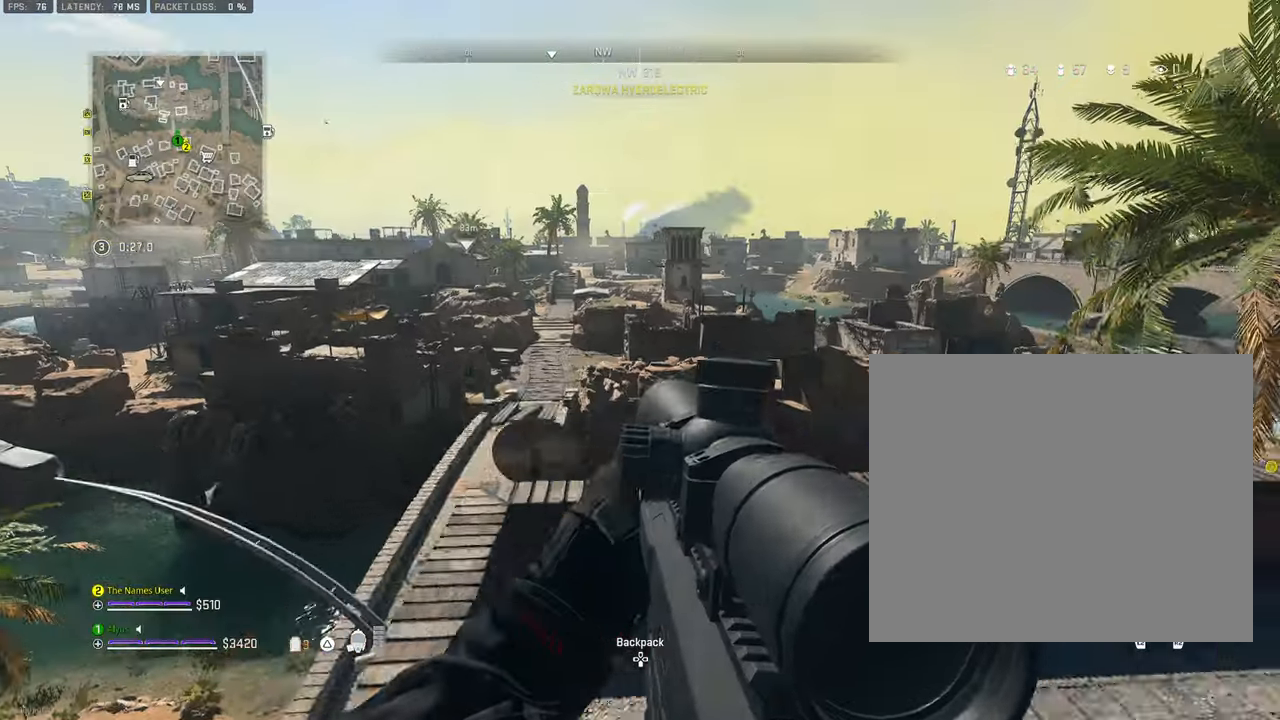
{"buttons": [], "left_stick": "up", "right_stick": "center", "events": [[133, "left_stick", "up"]]}
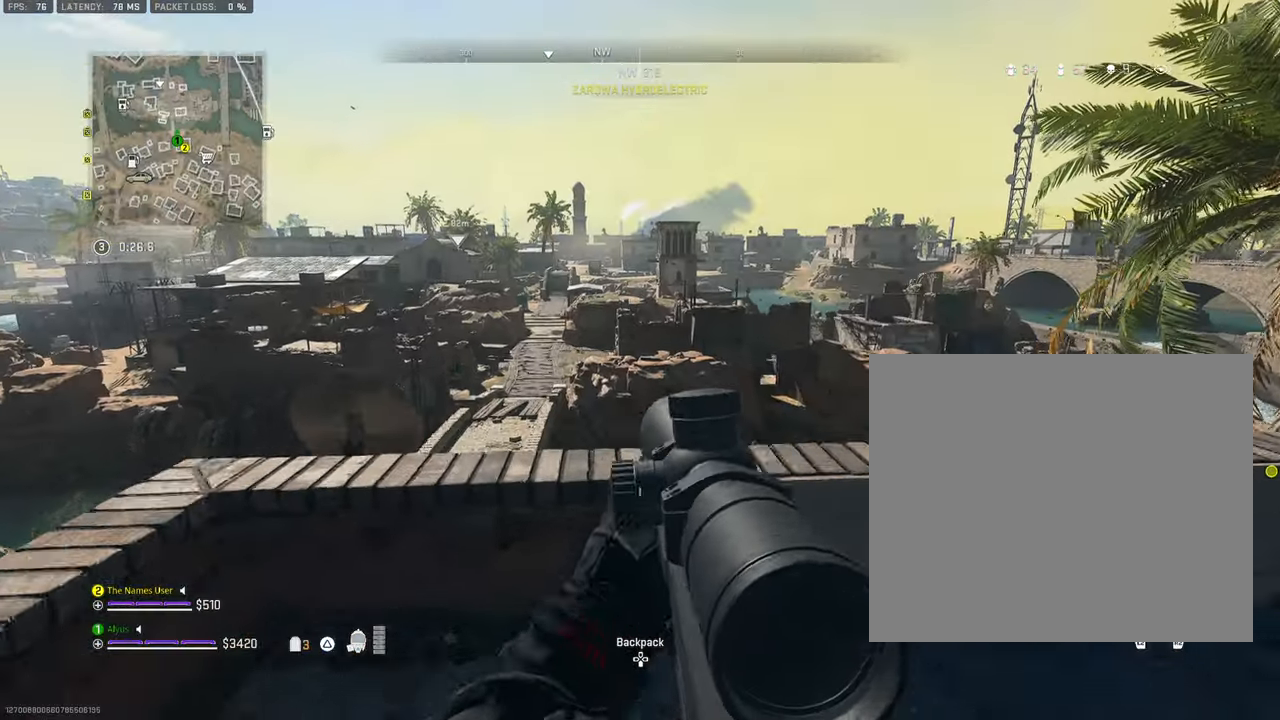
{"buttons": [], "left_stick": "up-right", "right_stick": "down-right", "events": [[33, "left_stick", "right"], [266, "CROSS", "down"], [350, "left_stick", "up-right"], [433, "CROSS", "up"], [433, "right_stick", "down-right"]]}
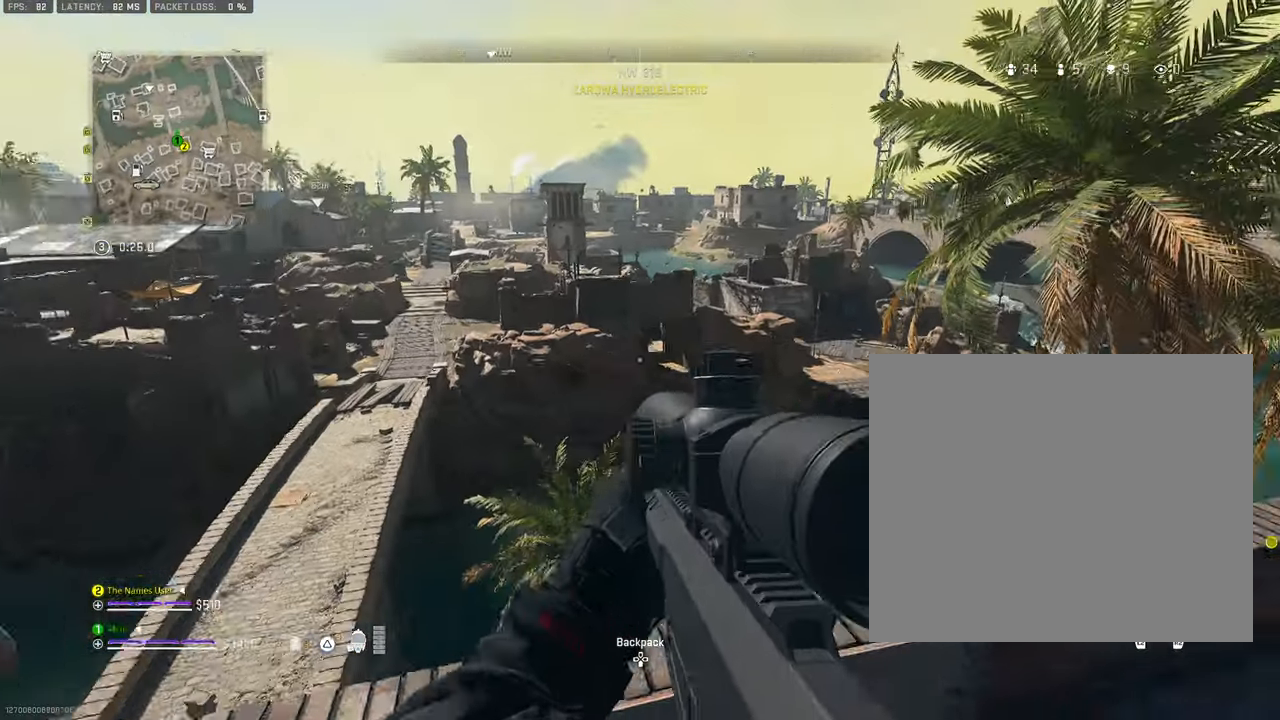
{"buttons": [], "left_stick": "up-right", "right_stick": "center", "events": [[16, "right_stick", "center"], [316, "right_stick", "right"], [416, "right_stick", "center"]]}
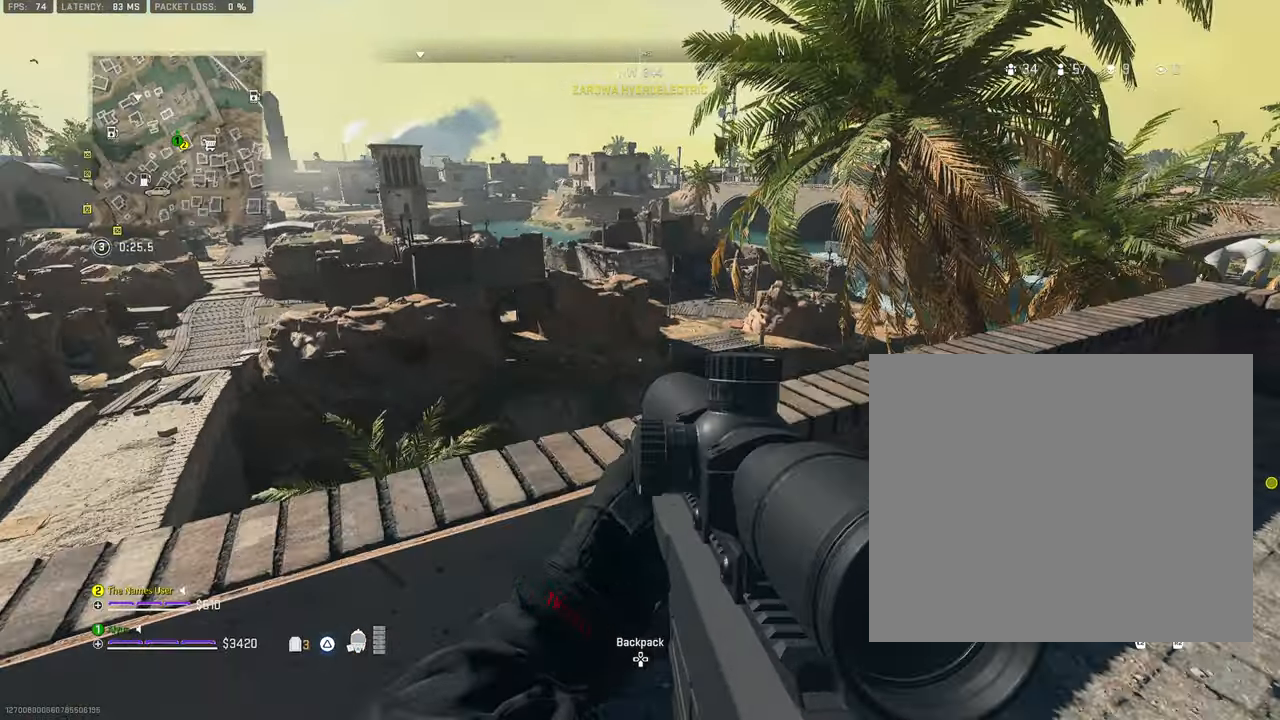
{"buttons": [], "left_stick": "down-right", "right_stick": "left", "events": [[400, "right_stick", "left"], [417, "left_stick", "down-right"]]}
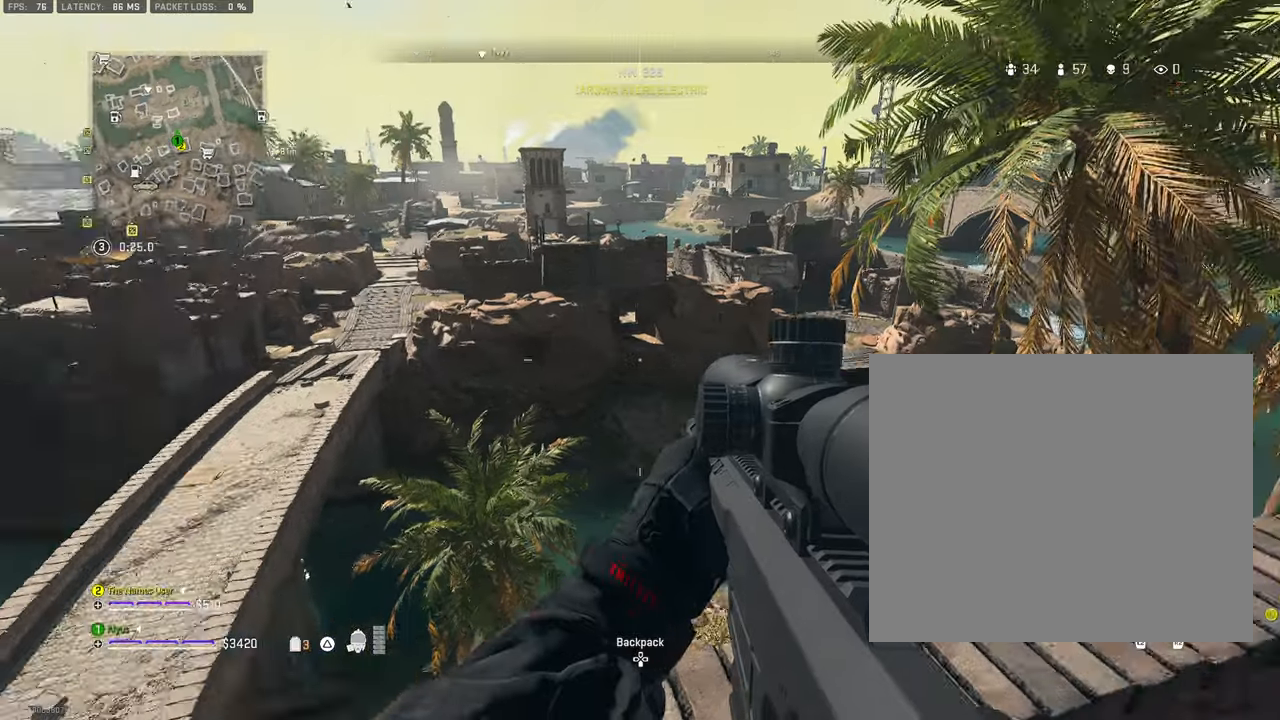
{"buttons": ["L3"], "left_stick": "up-left", "right_stick": "center"}
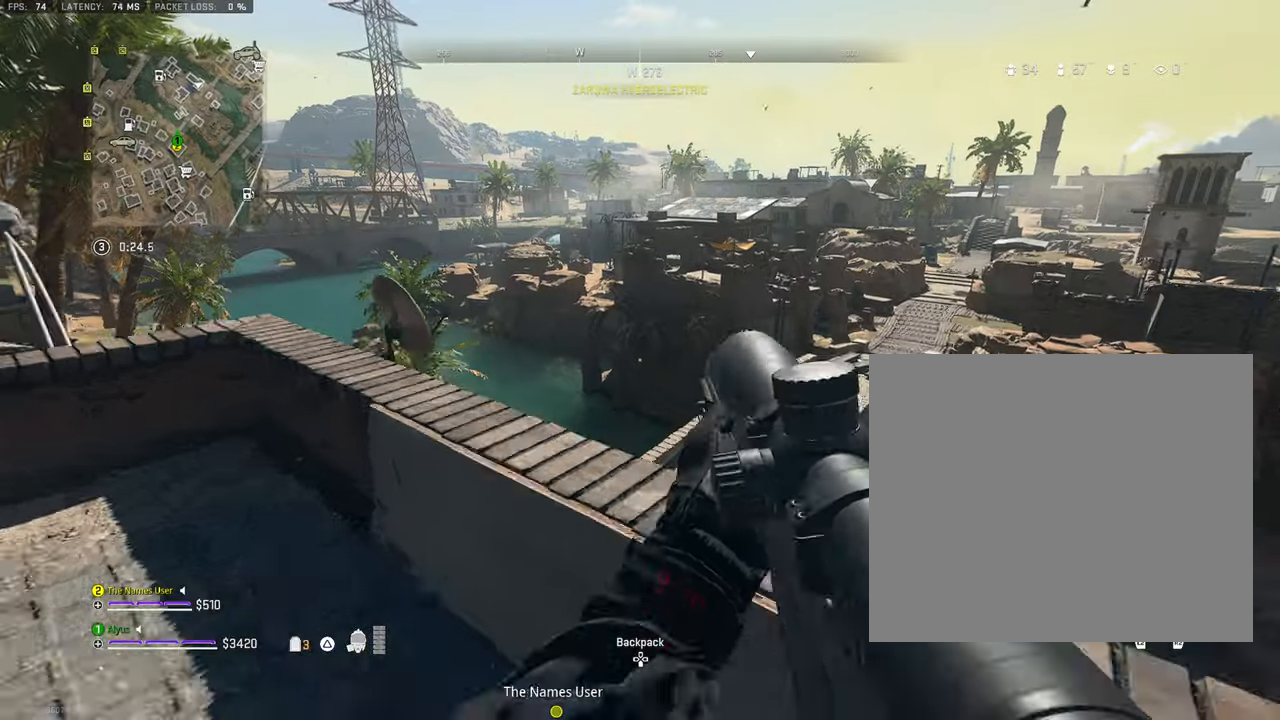
{"buttons": [], "left_stick": "left", "right_stick": "center", "events": [[67, "L3", "up"], [133, "right_stick", "up-right"], [183, "left_stick", "left"], [267, "right_stick", "center"]]}
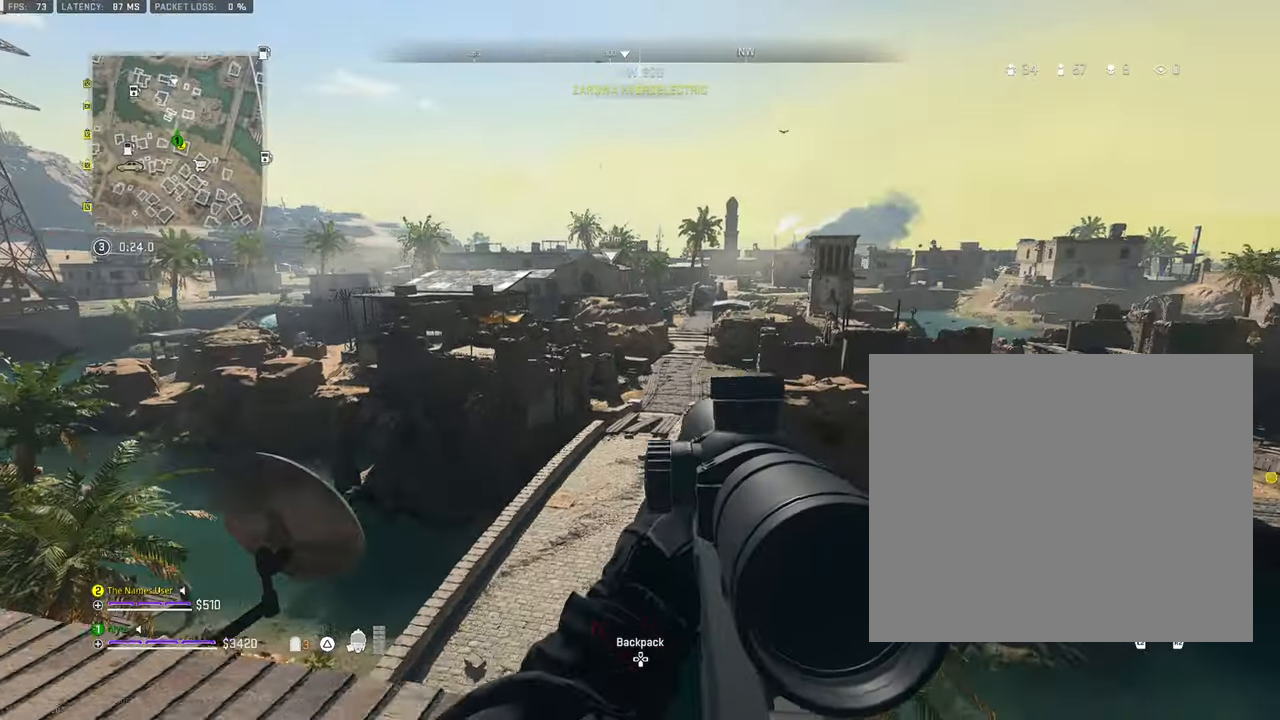
{"buttons": [], "left_stick": "down-right", "right_stick": "left", "events": [[267, "left_stick", "center"], [300, "right_stick", "left"], [350, "left_stick", "down-right"]]}
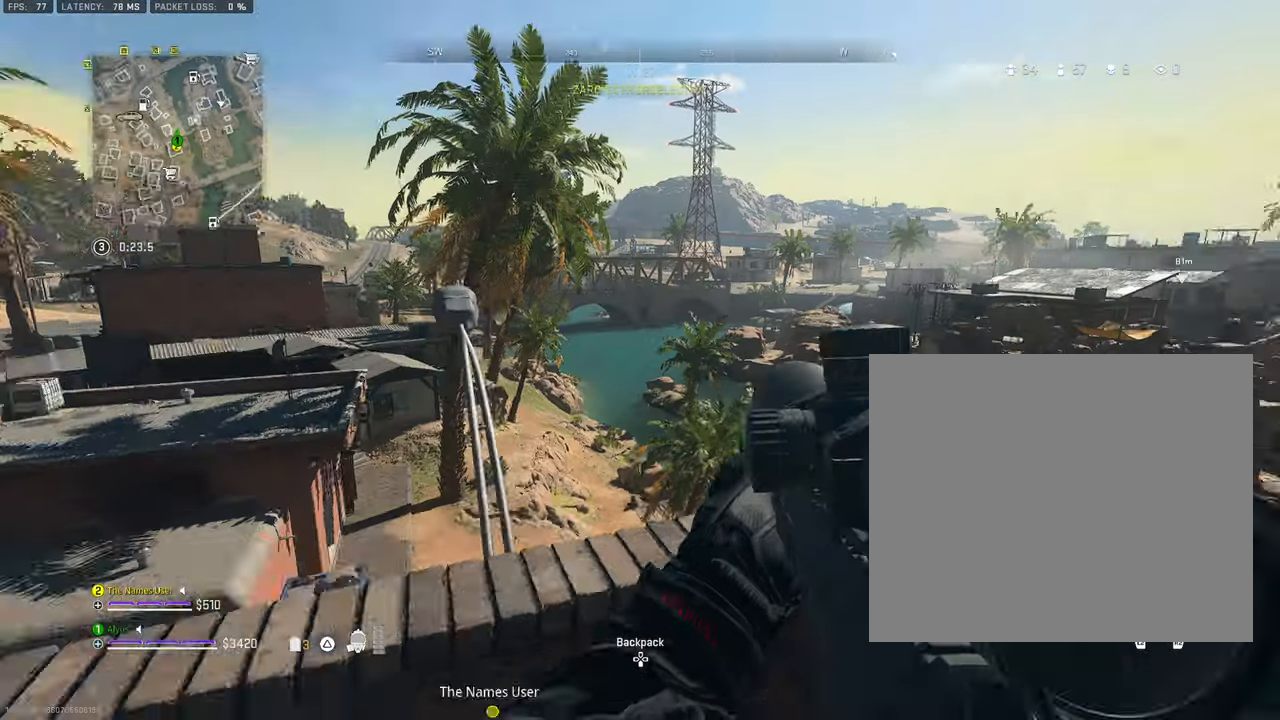
{"buttons": [], "left_stick": "down-left", "right_stick": "right", "events": [[50, "left_stick", "down-left"], [50, "right_stick", "center"], [383, "right_stick", "right"]]}
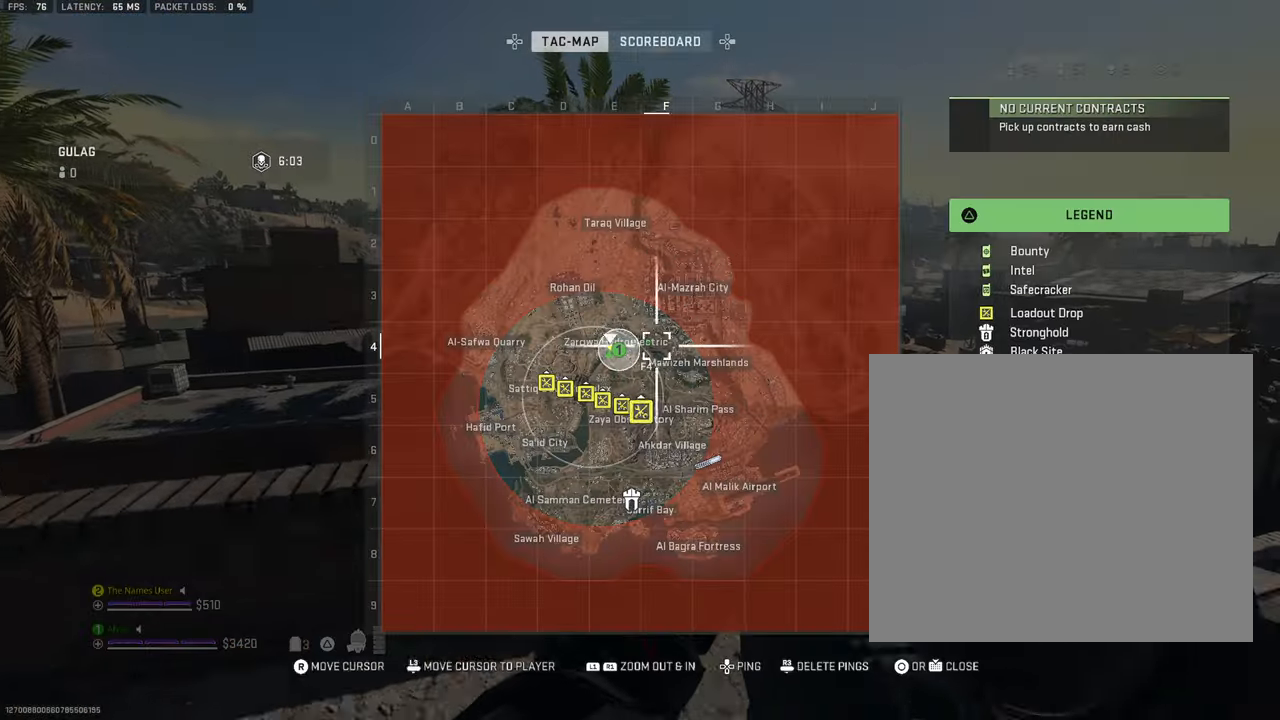
{"buttons": [], "left_stick": "down", "right_stick": "down-left", "events": [[17, "right_stick", "center"], [100, "L1", "down"], [267, "L1", "up"], [433, "left_stick", "down"], [500, "right_stick", "down-left"]]}
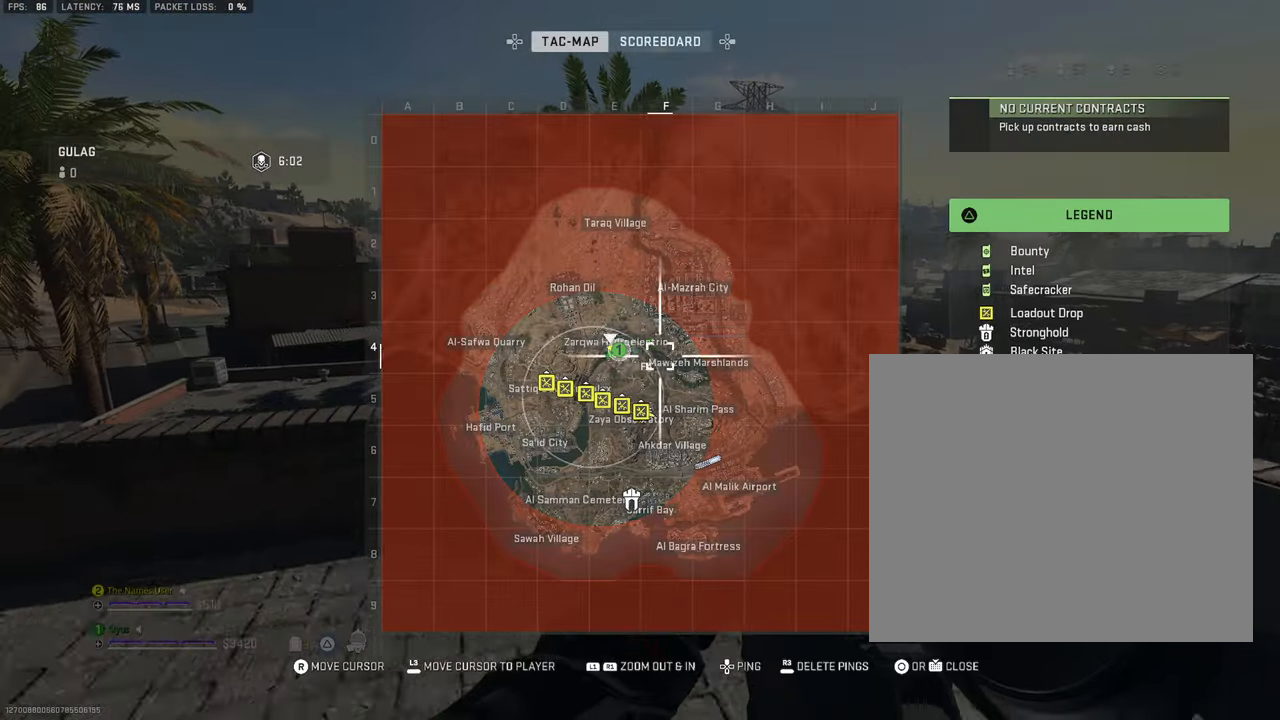
{"buttons": ["R1"], "left_stick": "down", "right_stick": "center", "events": [[17, "R1", "down"], [217, "right_stick", "center"]]}
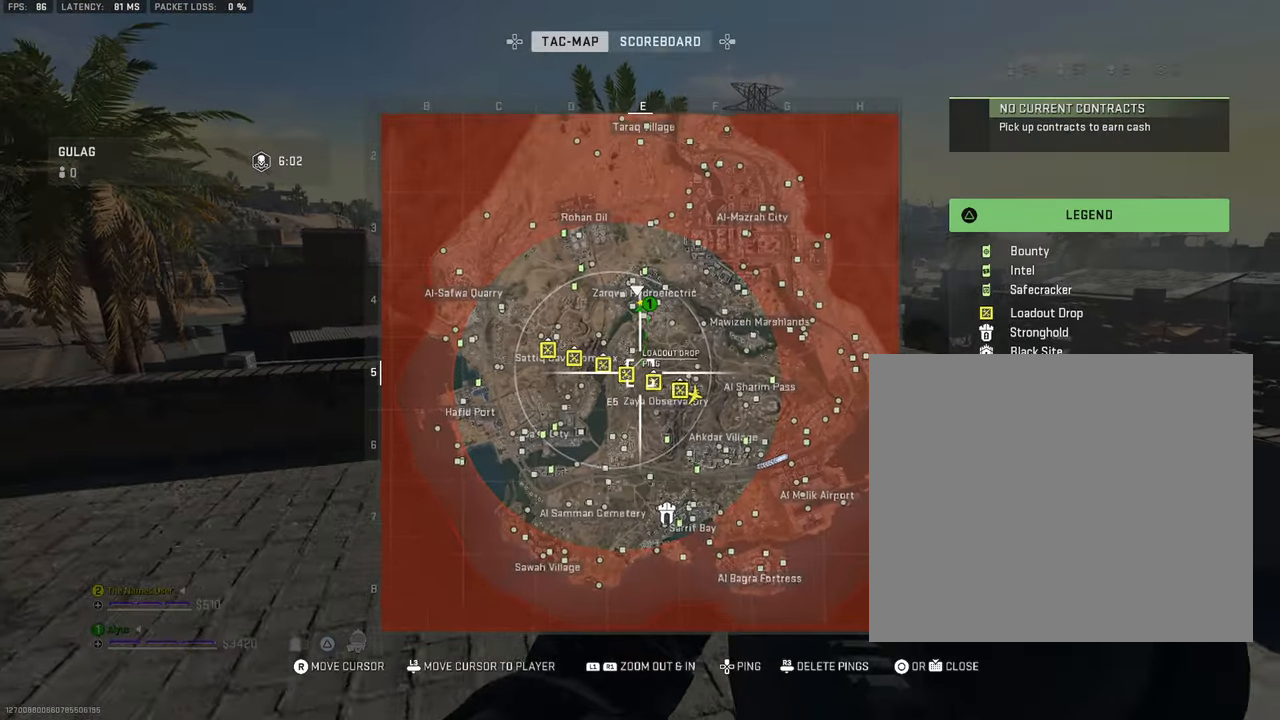
{"buttons": ["R1"], "left_stick": "down", "right_stick": "center", "events": []}
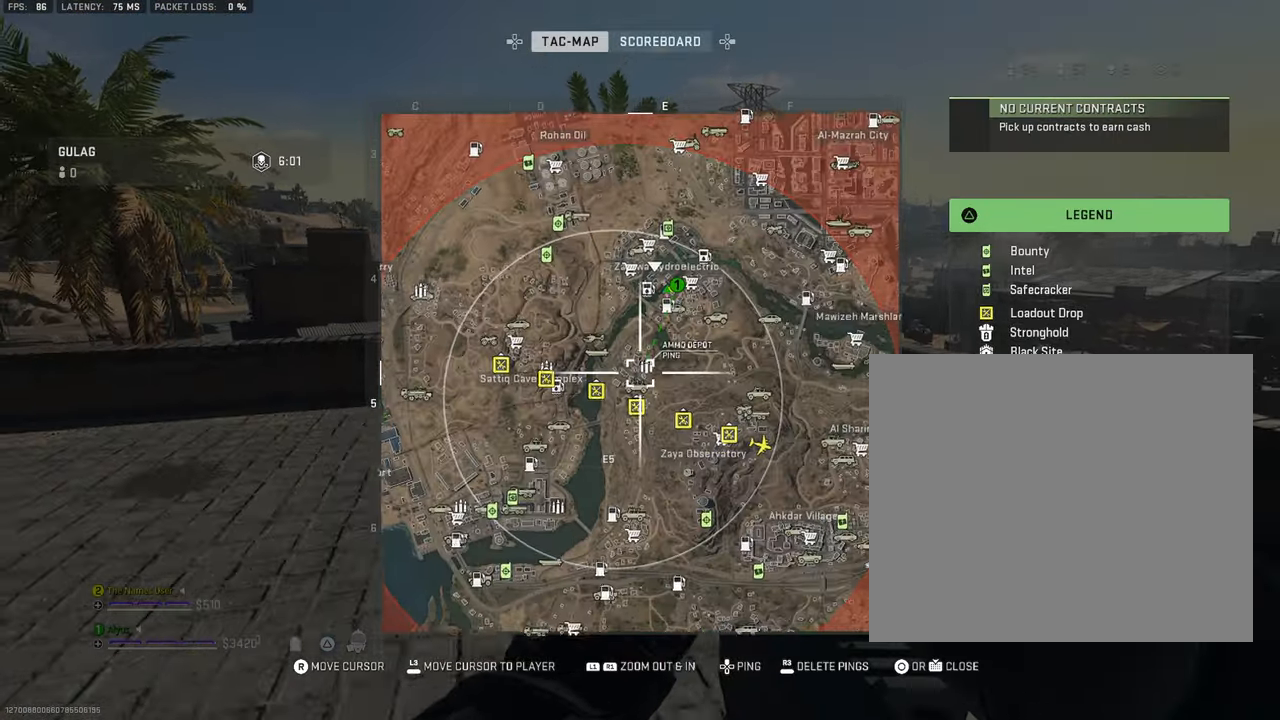
{"buttons": [], "left_stick": "center", "right_stick": "down-right", "events": [[183, "R1", "up"], [300, "right_stick", "right"], [367, "left_stick", "center"], [483, "right_stick", "down-right"]]}
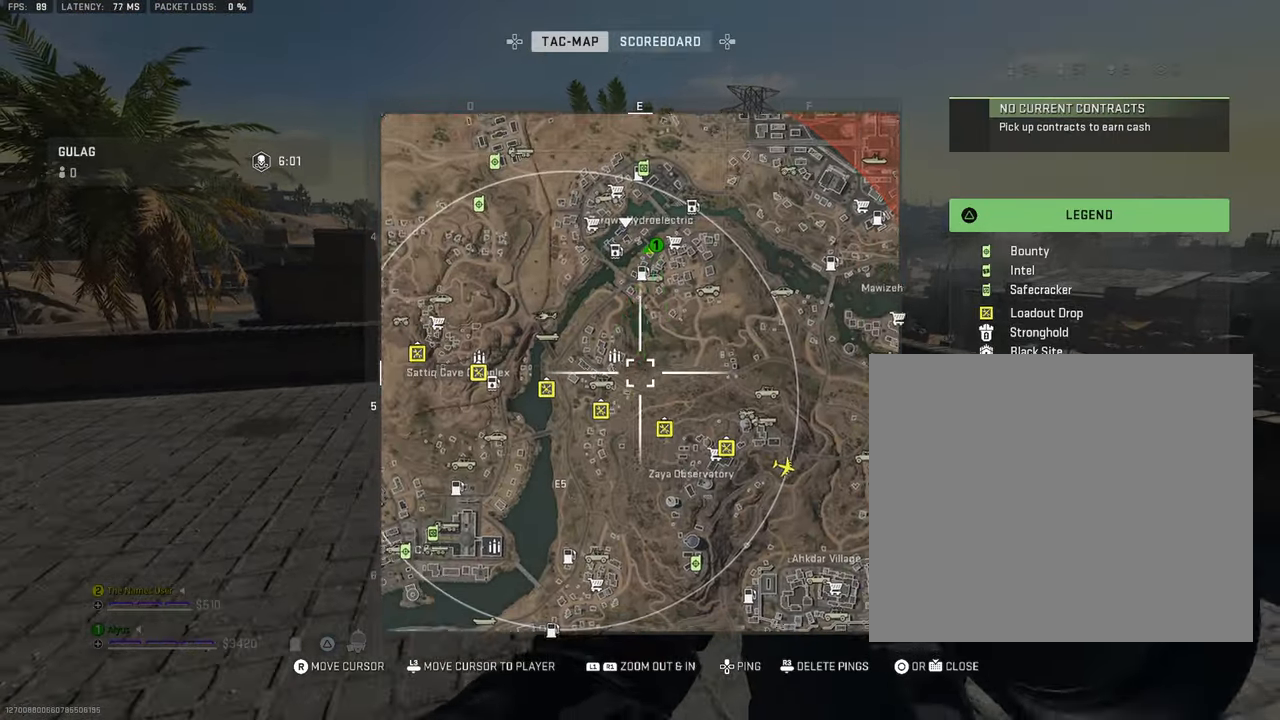
{"buttons": [], "left_stick": "up-left", "right_stick": "down-right", "events": [[117, "left_stick", "up-left"]]}
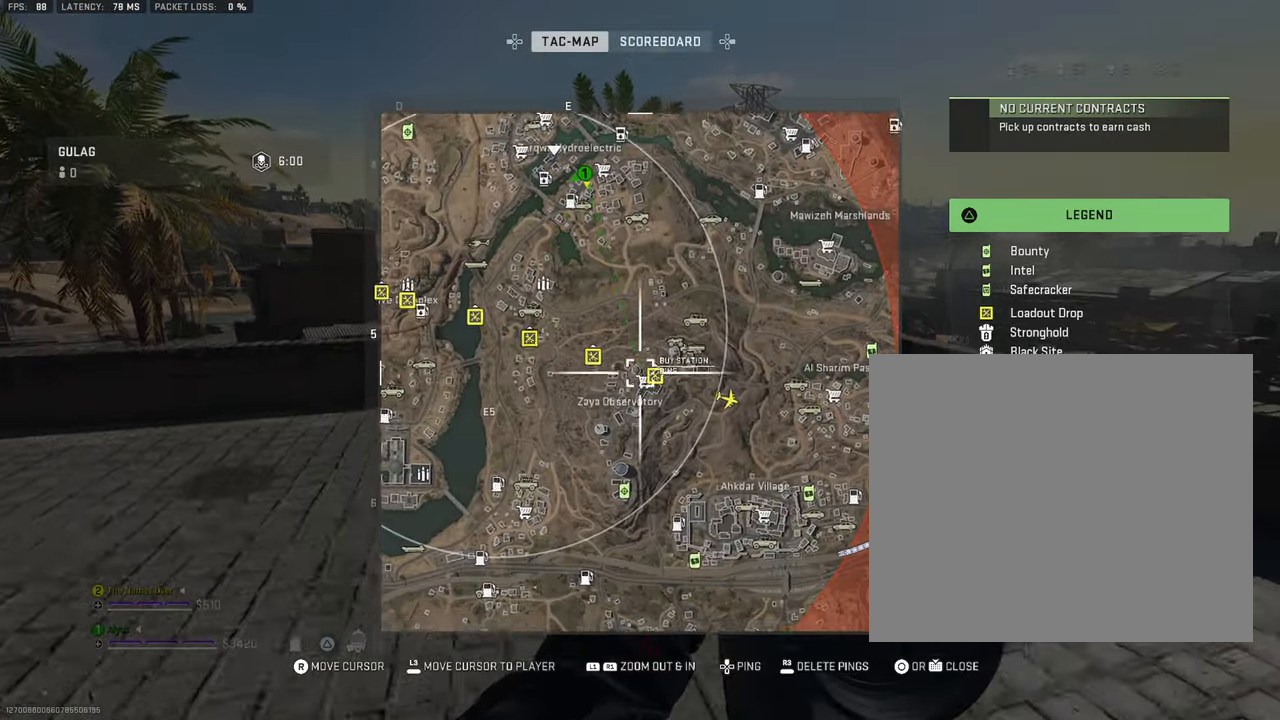
{"buttons": [], "left_stick": "left", "right_stick": "center", "events": [[100, "right_stick", "center"], [233, "DPAD_UP", "down"], [350, "left_stick", "left"], [383, "DPAD_UP", "up"]]}